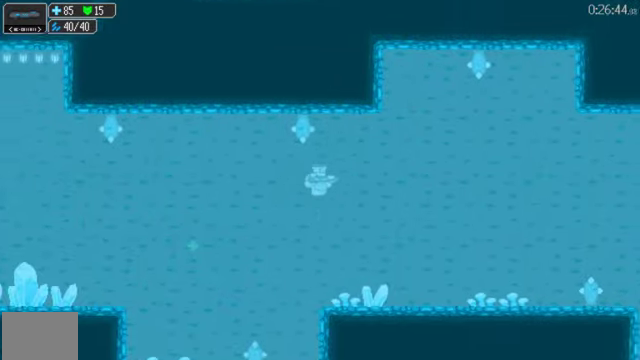
Gameplay with a controller (Xbox layout); each line is a JSON object with the inputs held at the frame after it. "events" lists button and stick changes between this image and that frame as [ms after this image, input, new state], when the widget could be followed in between. This document gives stick clicks only as held states, not as events. Not read: DPAD_RIGHT L2.
{"buttons": ["A"], "left_stick": "center", "right_stick": "center", "events": [[300, "A", "down"], [367, "A", "up"], [467, "A", "down"]]}
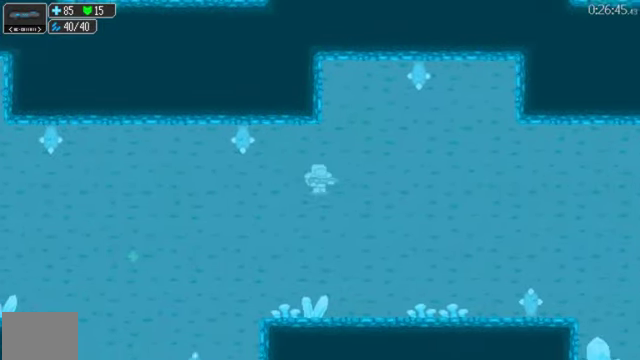
{"buttons": [], "left_stick": "center", "right_stick": "center", "events": [[33, "A", "up"]]}
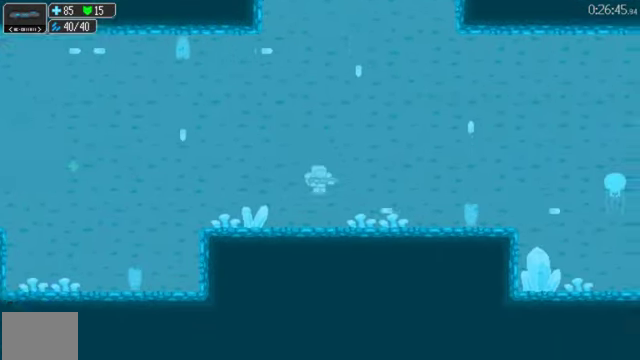
{"buttons": [], "left_stick": "center", "right_stick": "center", "events": [[167, "A", "down"], [233, "A", "up"], [233, "DPAD_LEFT", "down"], [333, "A", "down"], [400, "A", "up"], [500, "DPAD_LEFT", "up"]]}
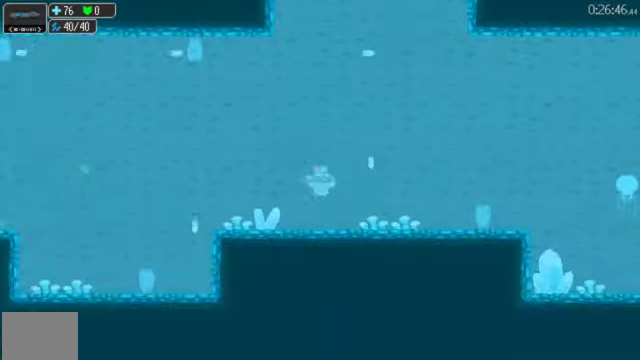
{"buttons": [], "left_stick": "center", "right_stick": "center", "events": []}
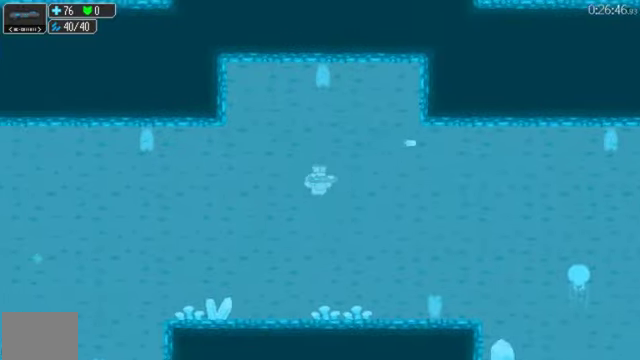
{"buttons": [], "left_stick": "center", "right_stick": "center", "events": []}
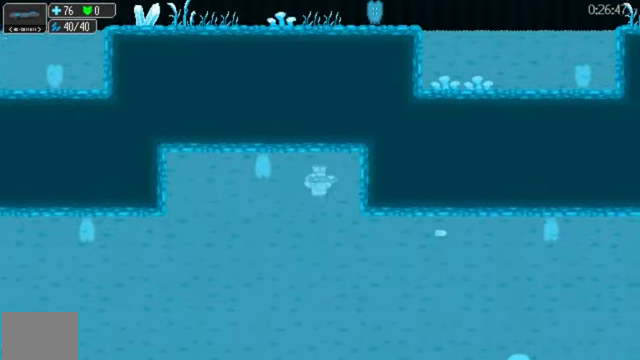
{"buttons": [], "left_stick": "center", "right_stick": "center", "events": [[233, "A", "down"], [300, "A", "up"], [400, "A", "down"], [466, "A", "up"]]}
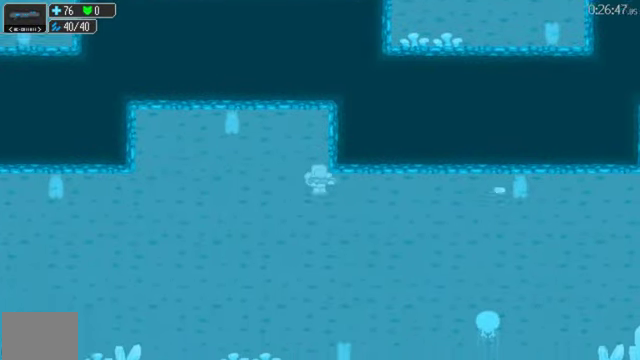
{"buttons": [], "left_stick": "center", "right_stick": "center", "events": []}
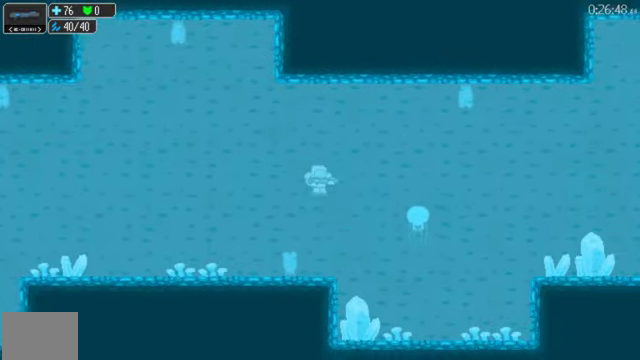
{"buttons": [], "left_stick": "center", "right_stick": "center", "events": [[166, "X", "down"], [233, "X", "up"]]}
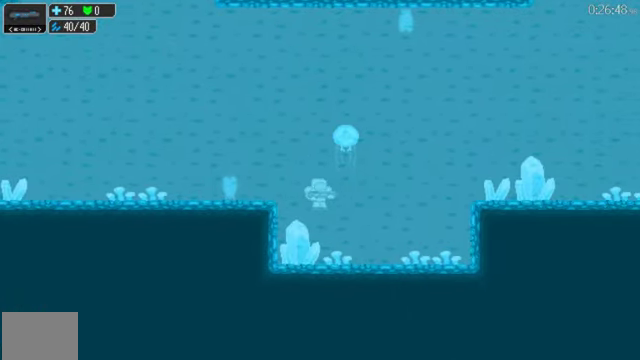
{"buttons": [], "left_stick": "center", "right_stick": "center", "events": []}
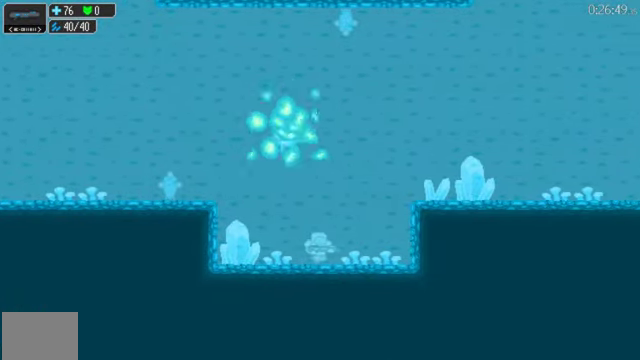
{"buttons": ["A"], "left_stick": "center", "right_stick": "center", "events": [[433, "A", "down"]]}
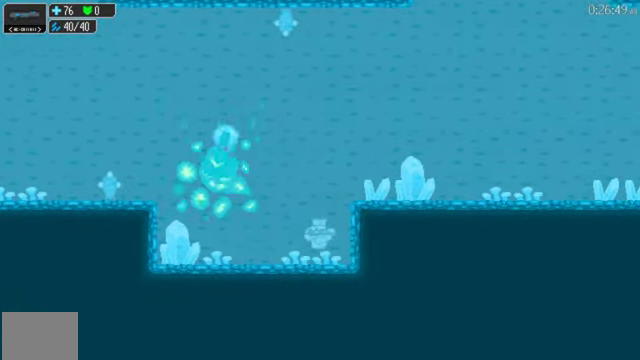
{"buttons": [], "left_stick": "center", "right_stick": "center", "events": [[66, "A", "up"]]}
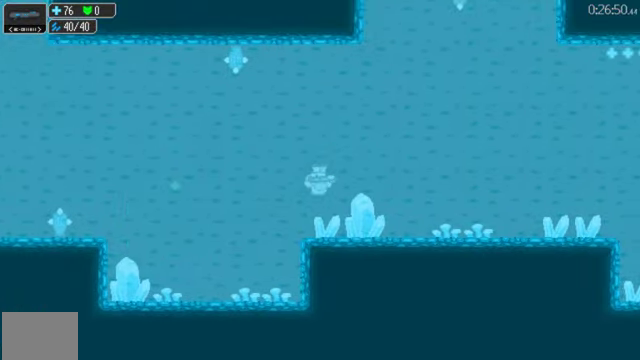
{"buttons": [], "left_stick": "center", "right_stick": "center", "events": []}
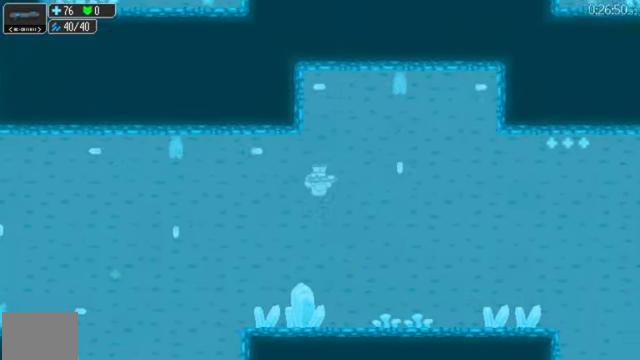
{"buttons": [], "left_stick": "center", "right_stick": "center", "events": []}
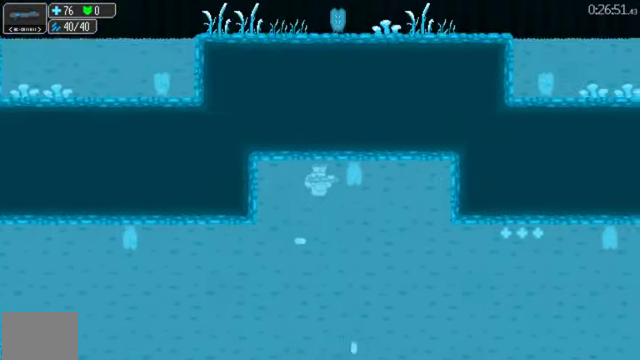
{"buttons": [], "left_stick": "center", "right_stick": "center", "events": [[100, "DPAD_LEFT", "down"], [200, "DPAD_LEFT", "up"], [267, "A", "down"], [367, "A", "up"]]}
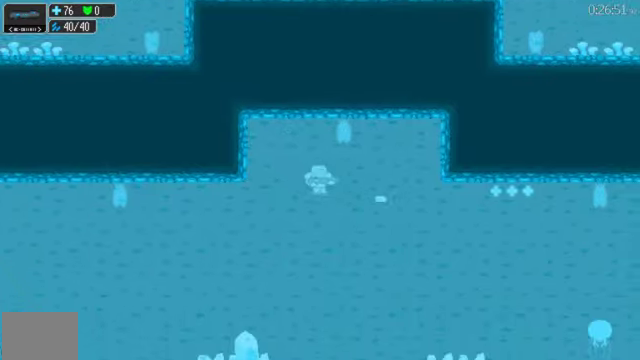
{"buttons": [], "left_stick": "center", "right_stick": "center", "events": []}
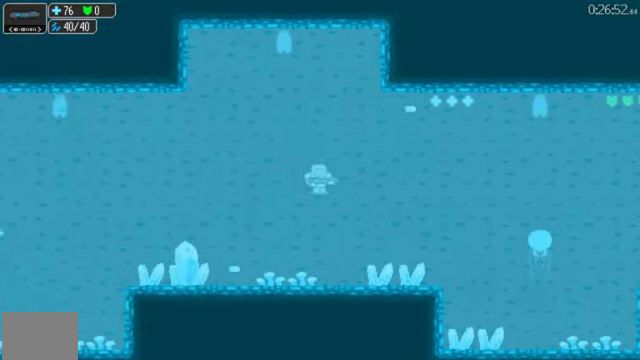
{"buttons": ["X"], "left_stick": "center", "right_stick": "center", "events": [[300, "X", "down"]]}
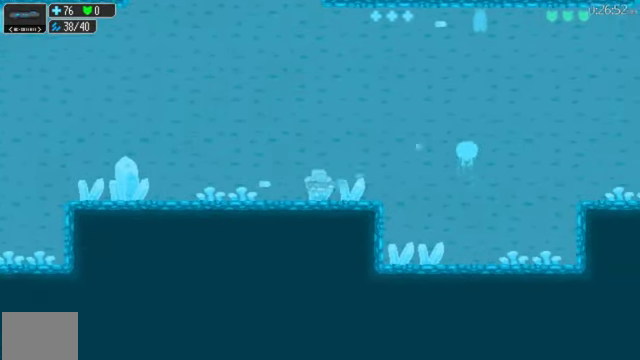
{"buttons": [], "left_stick": "center", "right_stick": "center", "events": [[34, "X", "up"], [200, "A", "down"], [367, "A", "up"]]}
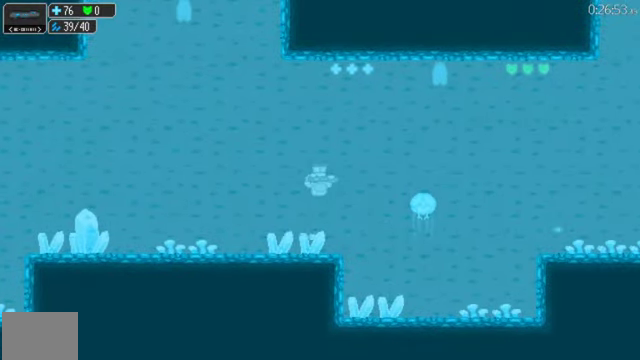
{"buttons": [], "left_stick": "center", "right_stick": "center", "events": []}
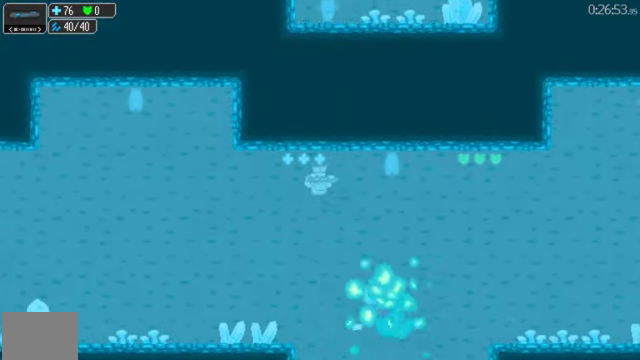
{"buttons": [], "left_stick": "center", "right_stick": "center", "events": []}
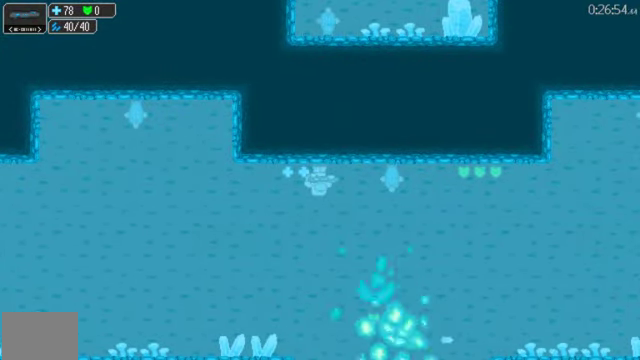
{"buttons": [], "left_stick": "center", "right_stick": "center", "events": [[167, "A", "down"], [234, "A", "up"]]}
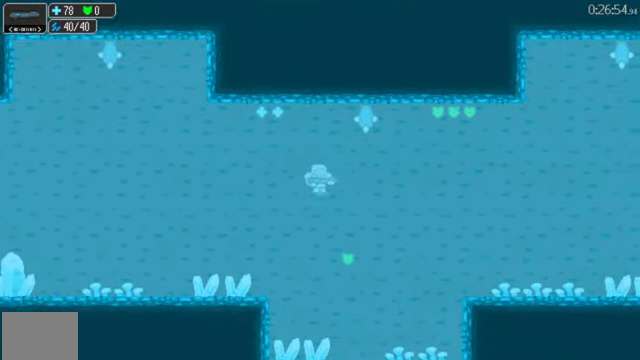
{"buttons": [], "left_stick": "center", "right_stick": "center", "events": []}
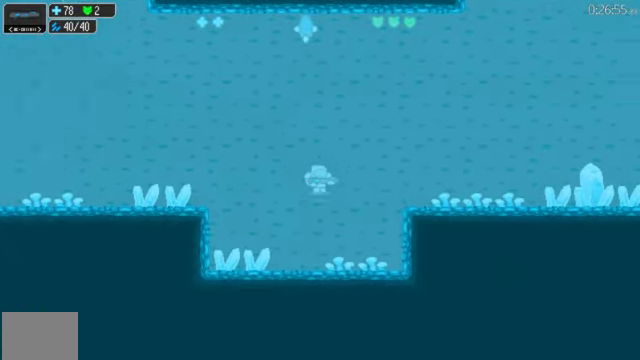
{"buttons": ["A"], "left_stick": "center", "right_stick": "center", "events": [[467, "A", "down"]]}